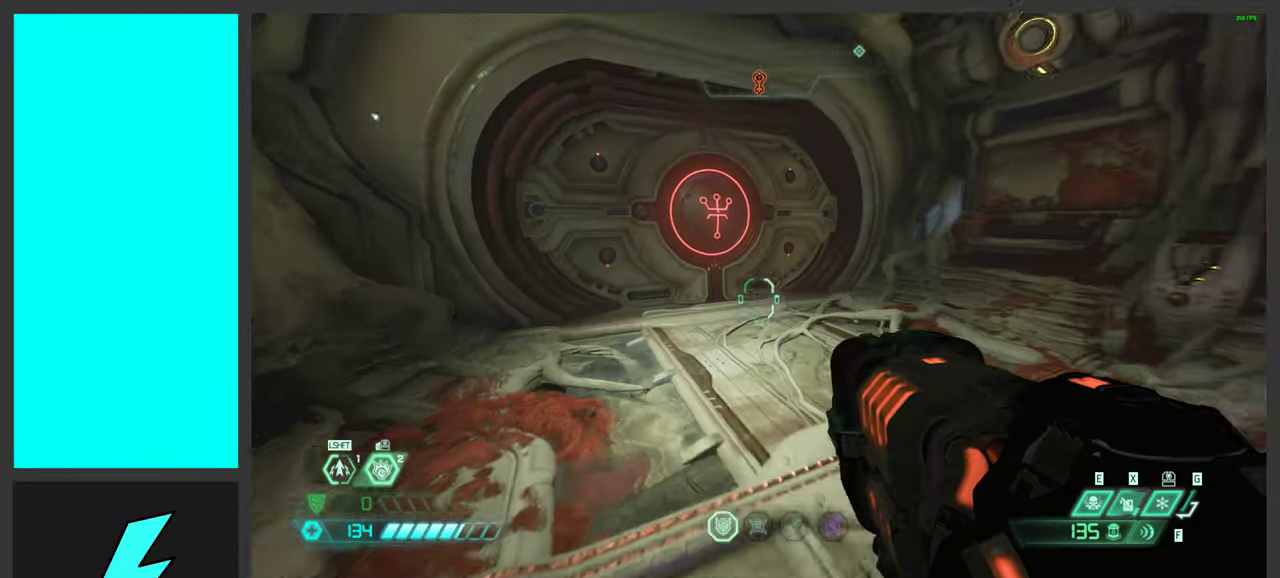
Gameplay with keyboard and mouse; each line is a JSON object with the keys and mouse buttons held at the frame after it. "events" lists presses ("down") and releases ("up") of ".", "/", "0", "1", "2", "3", "4", "5", "6", "7", "8", "9", "a", "alt_l", "alt_r", "b", "c", "caps_lock", "comma", "ctrl", "d", "e", "equals", "f", "g", "h", "i", "j", "k", "l", "lbracket", "m", "minus", "n", "o", "p", "q", "quote", "r", "rbracket", "s", "semicolon", "shift", "space", "super_l", "super_r", "t", "tab", "tilde", "u", "v", "w", "x", "y", "z", "mouse_left", "mouse_wheel", "mouse_right", "mouse_mb4" and "mouse_mb5" between this image and that frame as [ms after this image, input, new state], when the widget could be followed in between. "mouse_left", "mouse_wheel", "mouse_right", "mouse_mb4", "mouse_mb5" = the "left", "wheel", "right", "mb4", "mb5" buttons of the "mouse" list. No other keys are recorded. "wheel" means that the mouse wheel is clicked or scrolled. Mouse movement is not recorded.
{"keys": ["d"], "mouse": [], "events": [[100, "w", "up"], [133, "shift", "up"], [267, "d", "down"]]}
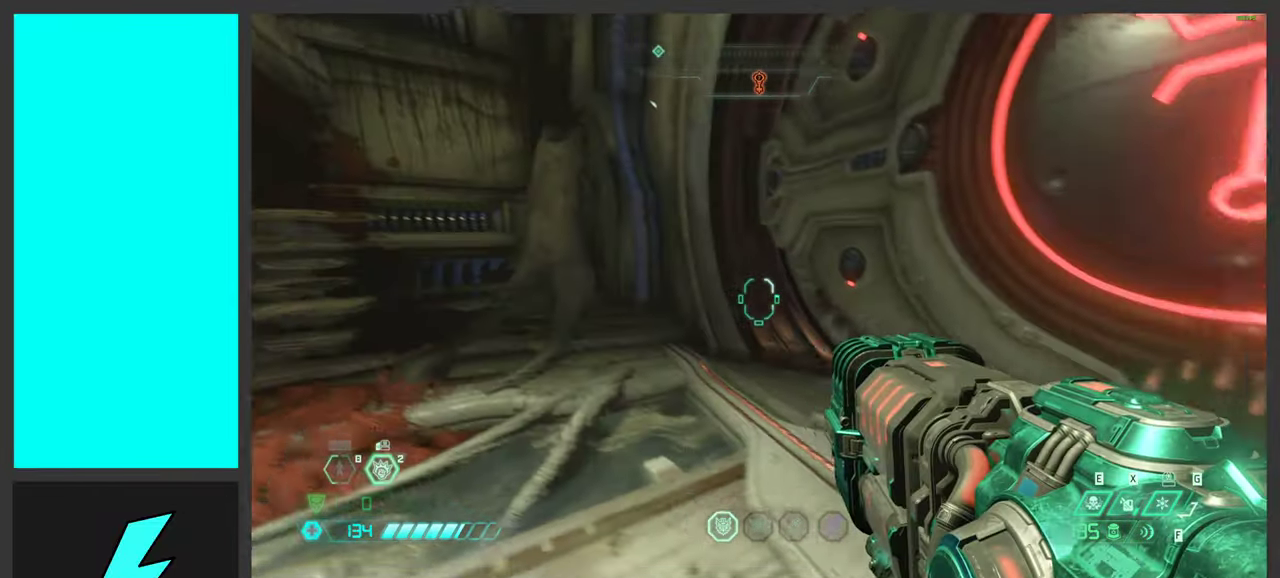
{"keys": ["a", "space", "w"], "mouse": [], "events": [[183, "a", "down"], [200, "d", "up"], [234, "w", "down"], [350, "a", "up"], [417, "space", "down"], [484, "a", "down"]]}
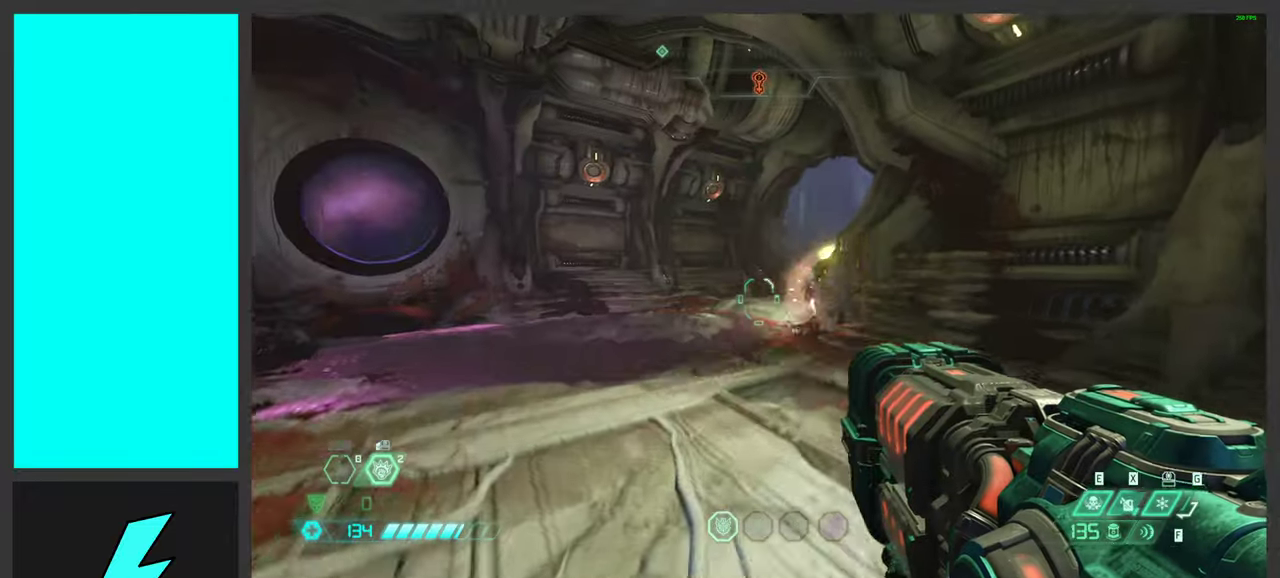
{"keys": ["a"], "mouse": ["left"], "events": [[84, "space", "up"], [167, "space", "down"], [167, "w", "up"], [184, "mouse_left", "down"], [334, "space", "up"]]}
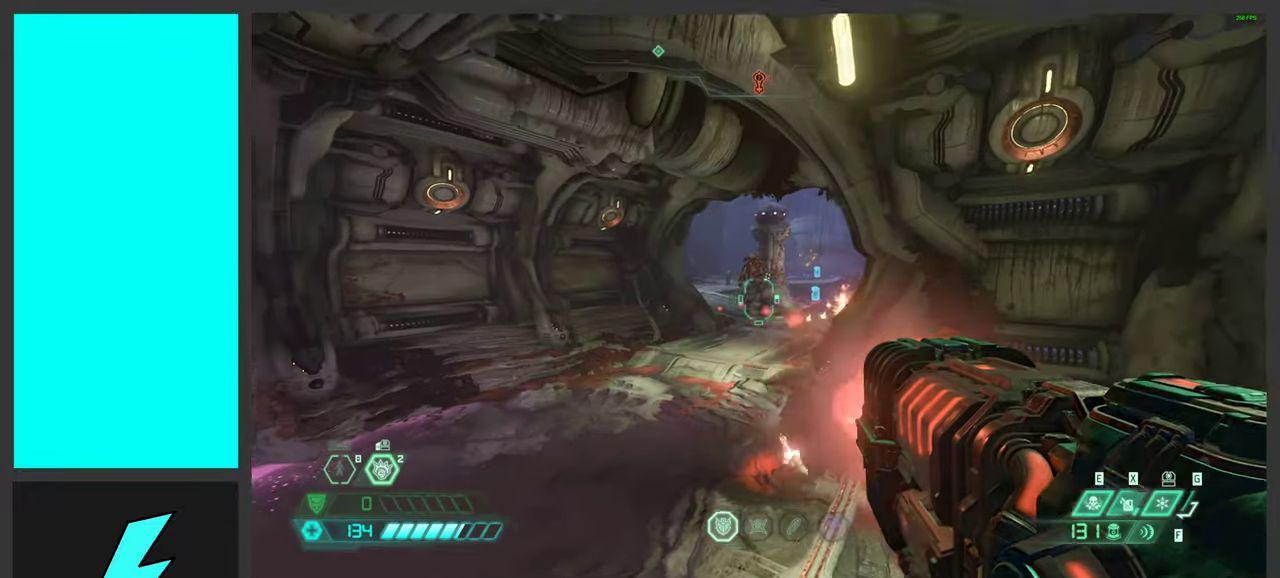
{"keys": ["a"], "mouse": ["left"], "events": []}
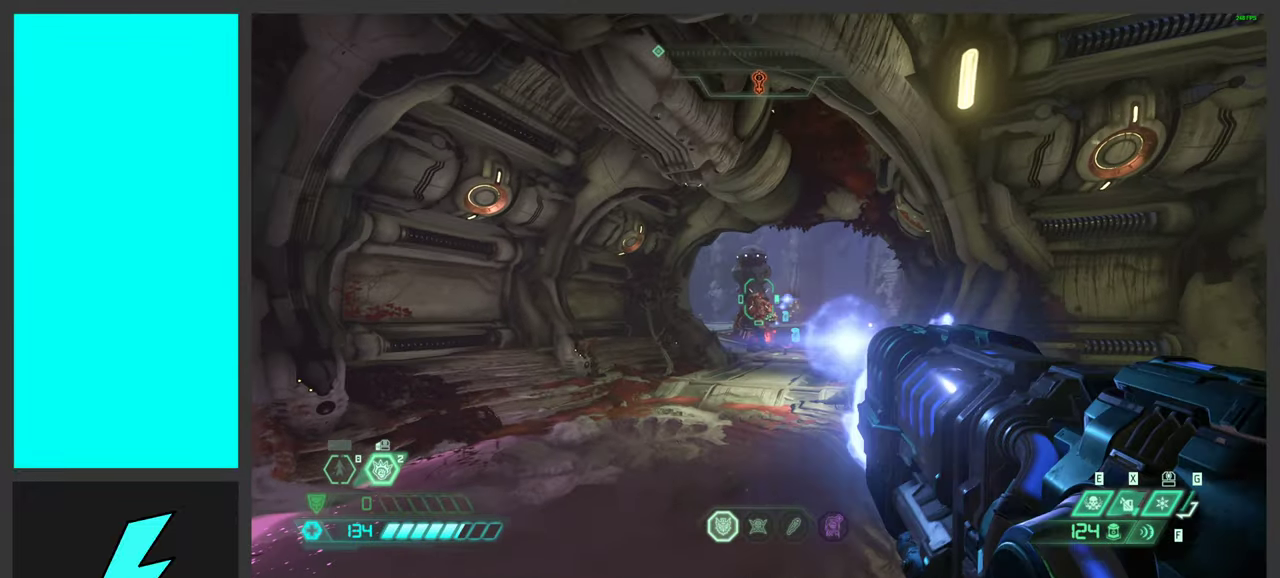
{"keys": ["d", "space"], "mouse": [], "events": [[150, "w", "down"], [250, "space", "down"], [384, "a", "up"], [384, "mouse_left", "up"], [384, "w", "up"], [400, "space", "up"], [434, "d", "down"], [467, "space", "down"]]}
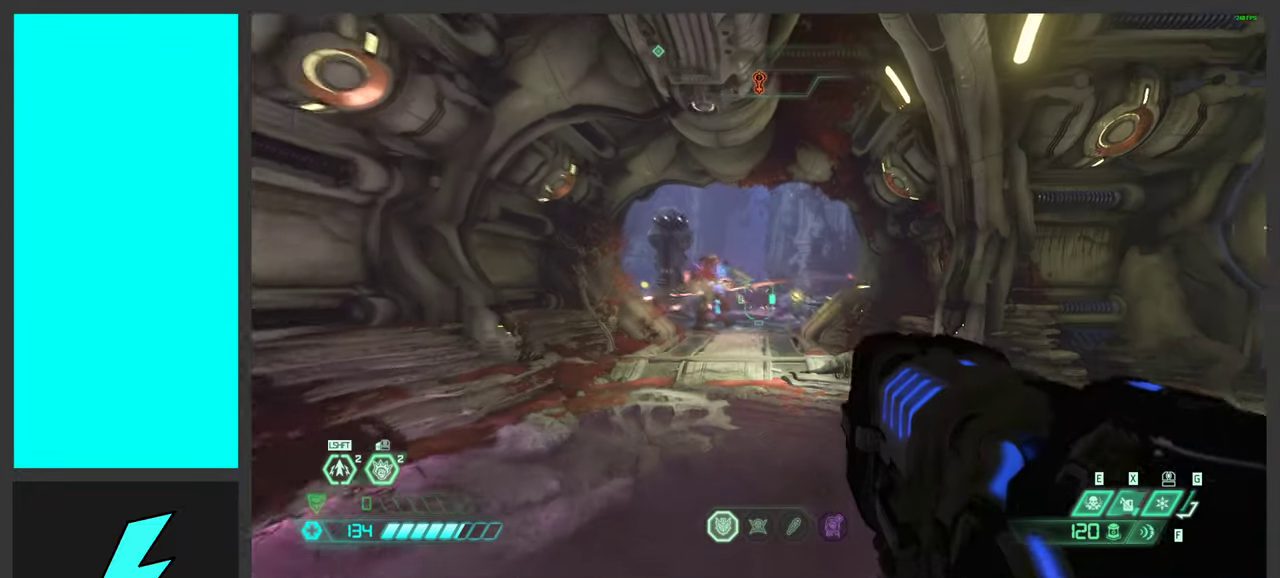
{"keys": ["space"], "mouse": ["wheel", "right"], "events": [[34, "1", "down"], [167, "1", "up"], [184, "mouse_right", "down"], [250, "space", "up"], [350, "space", "down"], [467, "d", "up"], [467, "mouse_wheel", "down"]]}
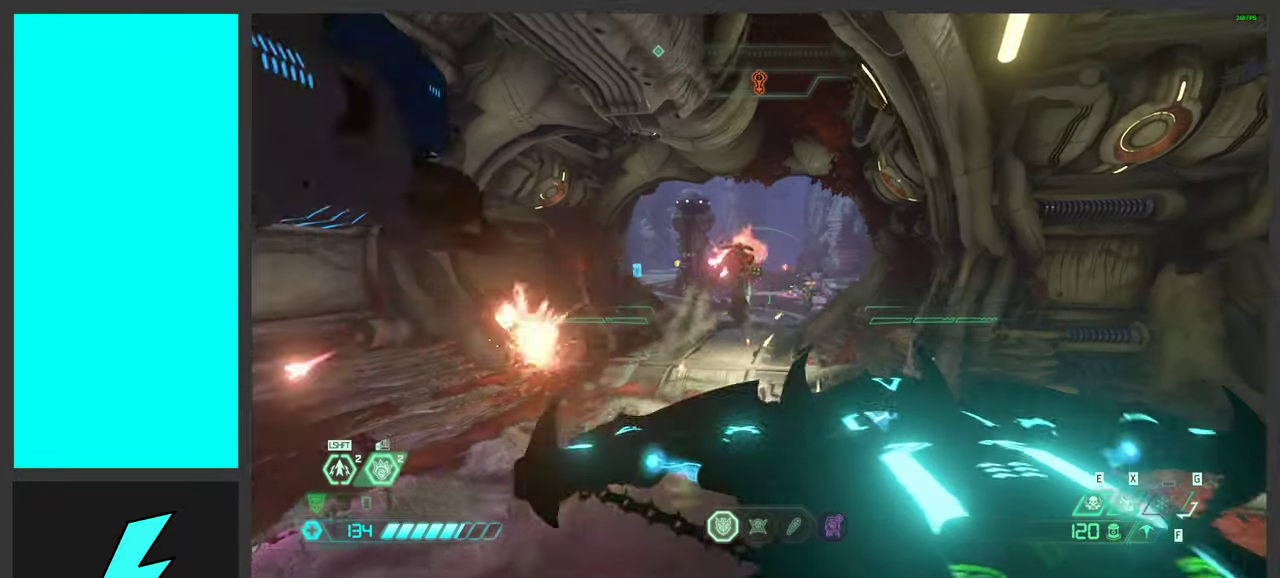
{"keys": ["a", "w"], "mouse": ["wheel", "right"], "events": [[17, "space", "up"], [67, "mouse_wheel", "up"], [134, "d", "down"], [284, "w", "down"], [400, "a", "down"], [434, "d", "up"], [434, "mouse_wheel", "down"]]}
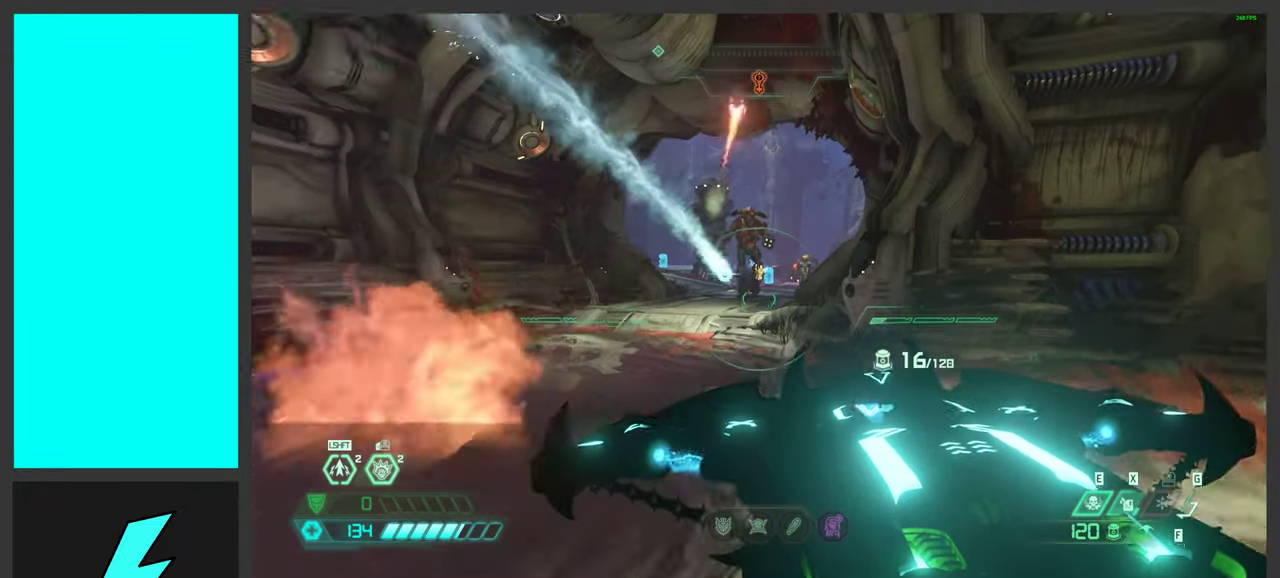
{"keys": ["a"], "mouse": ["right"], "events": [[350, "w", "up"], [367, "mouse_wheel", "up"]]}
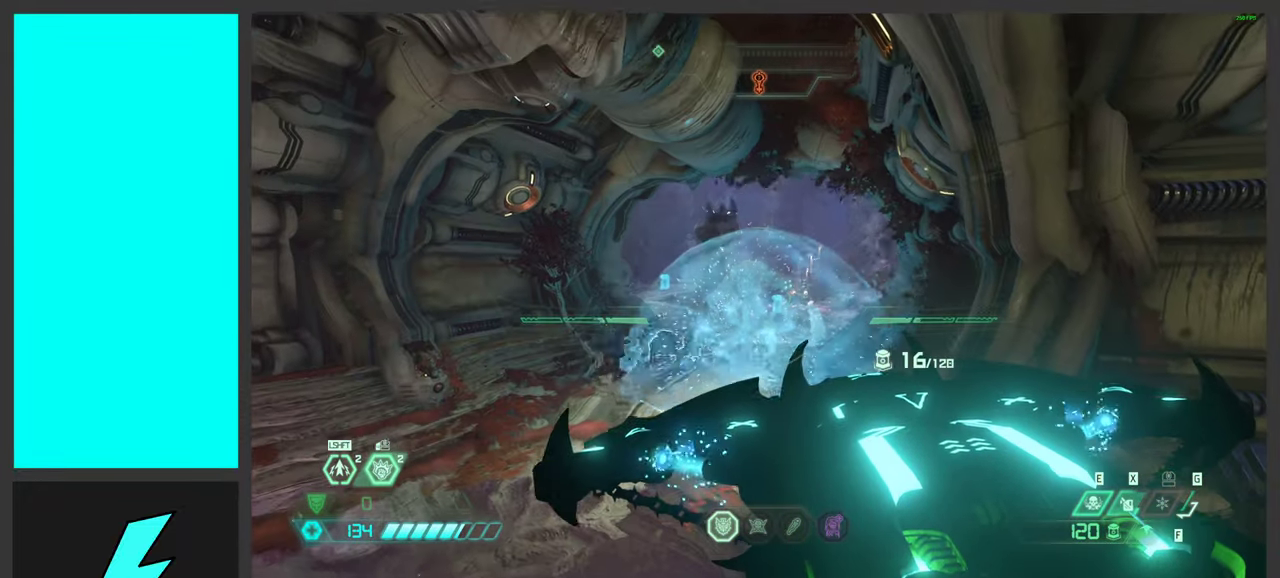
{"keys": ["a"], "mouse": ["right"], "events": []}
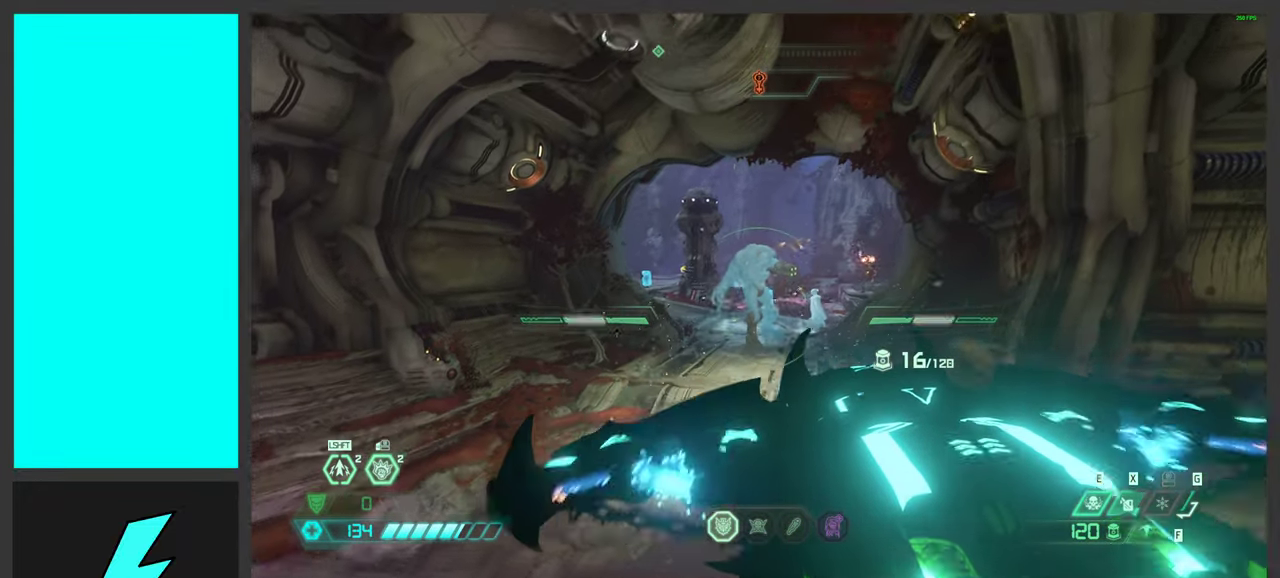
{"keys": [], "mouse": ["right"], "events": [[267, "w", "down"], [450, "a", "up"], [484, "w", "up"]]}
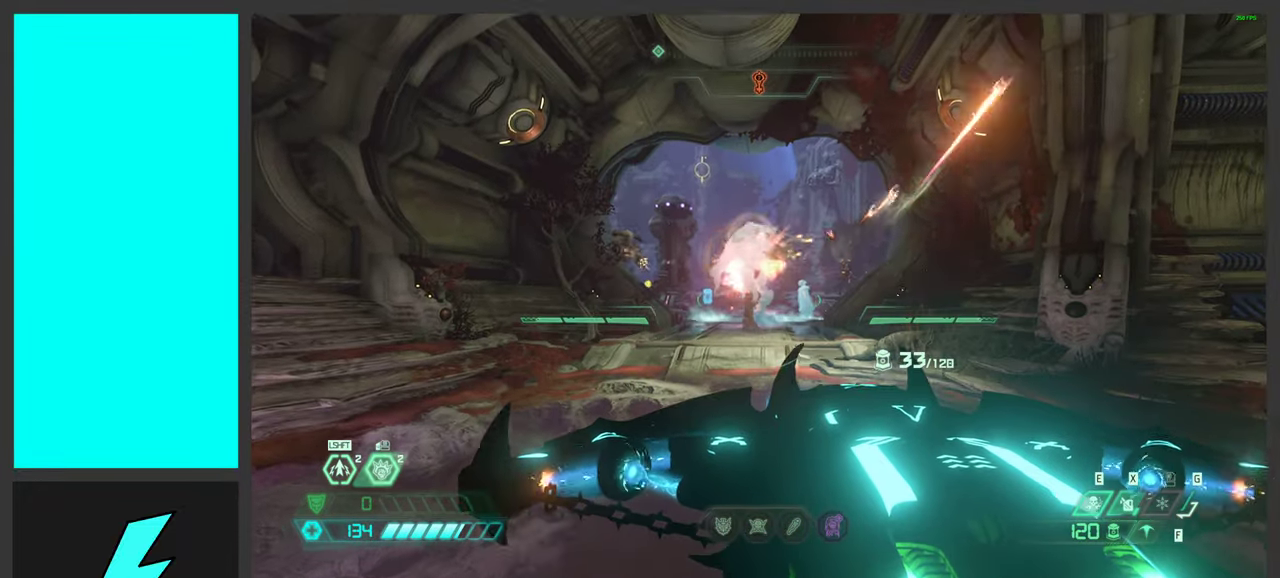
{"keys": [], "mouse": ["left", "right"], "events": [[484, "mouse_left", "down"]]}
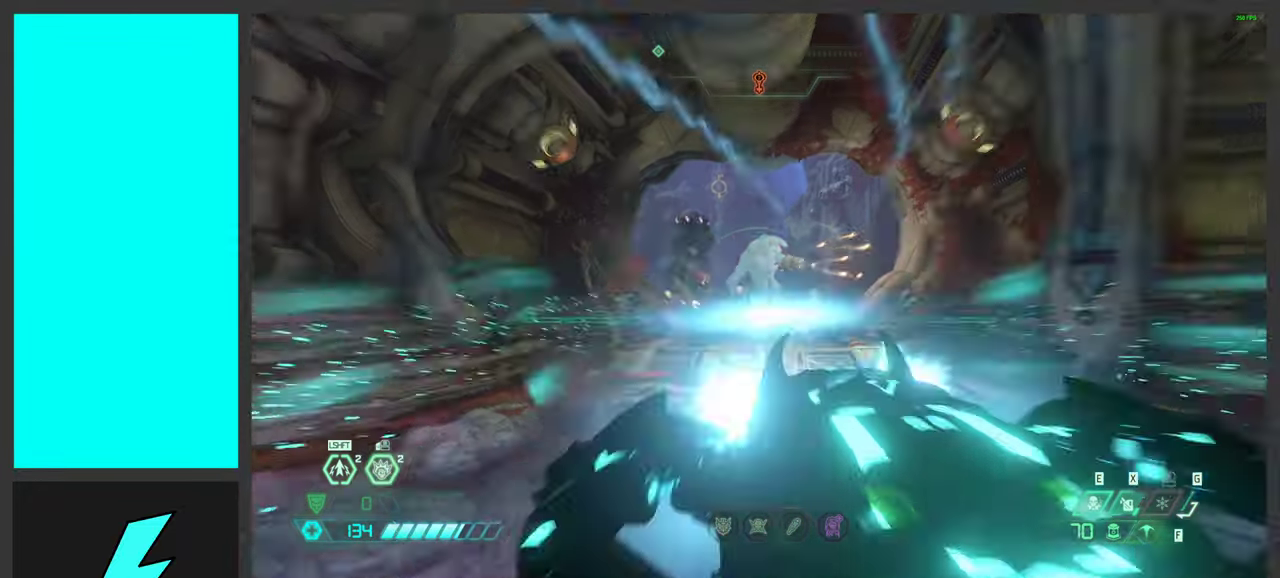
{"keys": ["alt_l", "f"], "mouse": ["right"], "events": [[50, "alt_l", "down"], [100, "mouse_left", "up"], [384, "f", "down"]]}
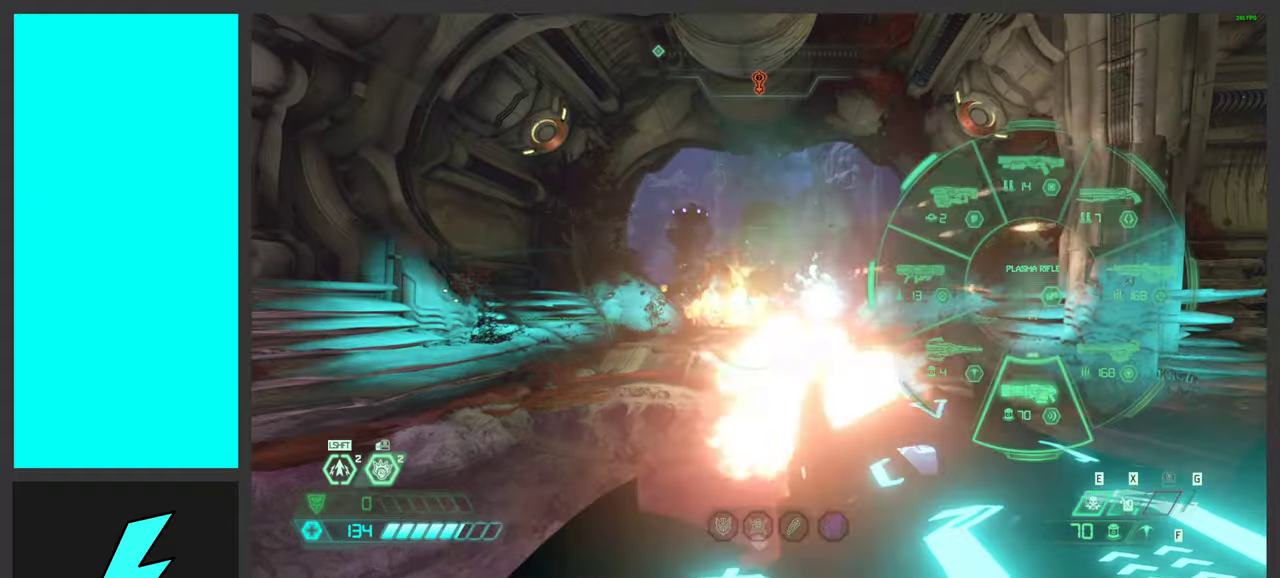
{"keys": ["a"], "mouse": ["mb5"], "events": [[16, "alt_l", "up"], [16, "f", "up"], [100, "mouse_right", "up"], [166, "a", "down"], [483, "mouse_mb5", "down"]]}
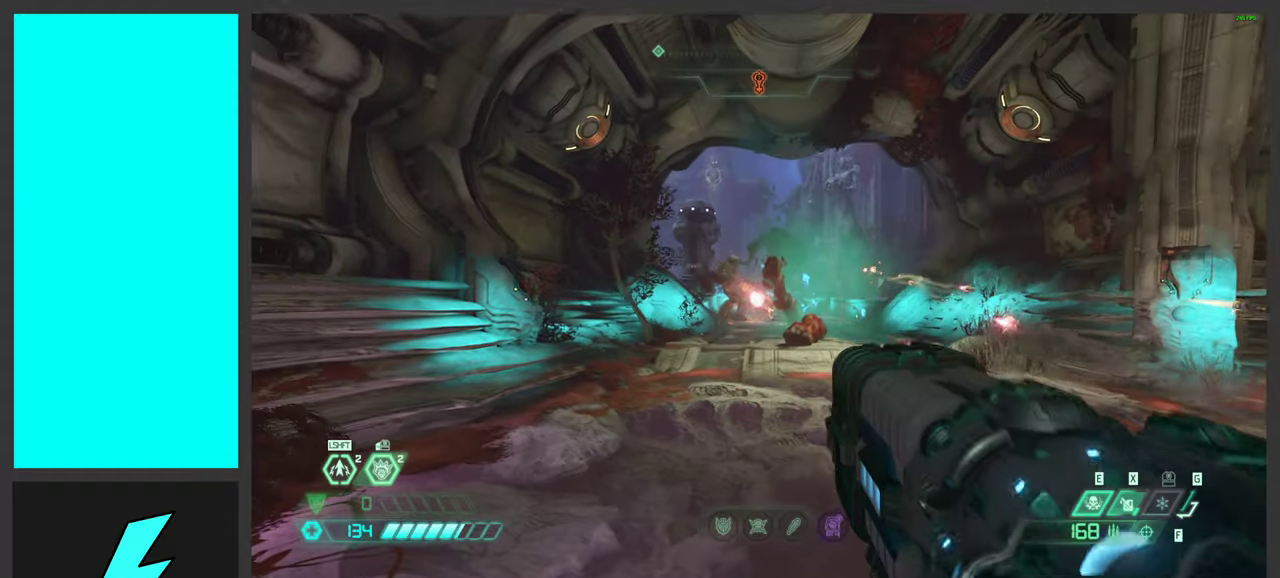
{"keys": ["d", "space"], "mouse": ["left"], "events": [[16, "d", "down"], [16, "space", "down"], [66, "a", "up"], [133, "mouse_mb5", "up"], [216, "space", "up"], [333, "mouse_right", "down"], [350, "space", "down"], [366, "mouse_left", "down"], [416, "q", "down"], [483, "mouse_right", "up"], [483, "q", "up"]]}
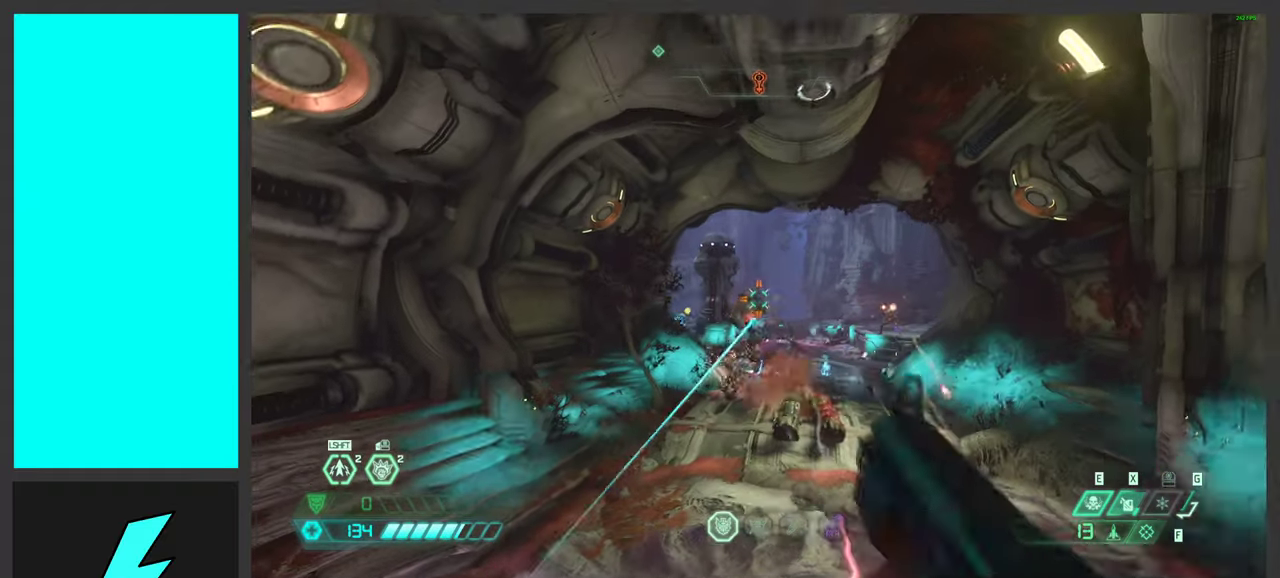
{"keys": ["a", "d"], "mouse": ["left", "right"], "events": [[16, "mouse_left", "up"], [33, "space", "up"], [116, "mouse_left", "down"], [266, "mouse_right", "down"], [283, "mouse_left", "up"], [466, "mouse_left", "down"], [483, "a", "down"]]}
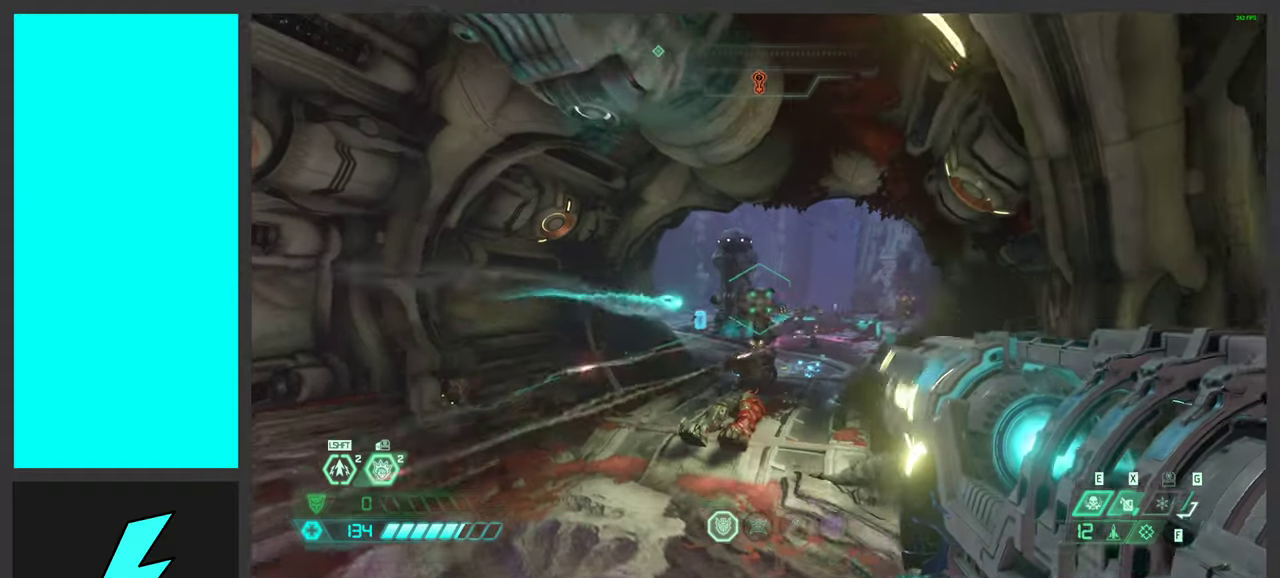
{"keys": ["a", "w"], "mouse": ["right"], "events": [[50, "d", "up"], [50, "w", "down"], [83, "mouse_left", "up"], [233, "g", "down"], [333, "g", "up"], [333, "mouse_wheel", "down"], [416, "mouse_wheel", "up"]]}
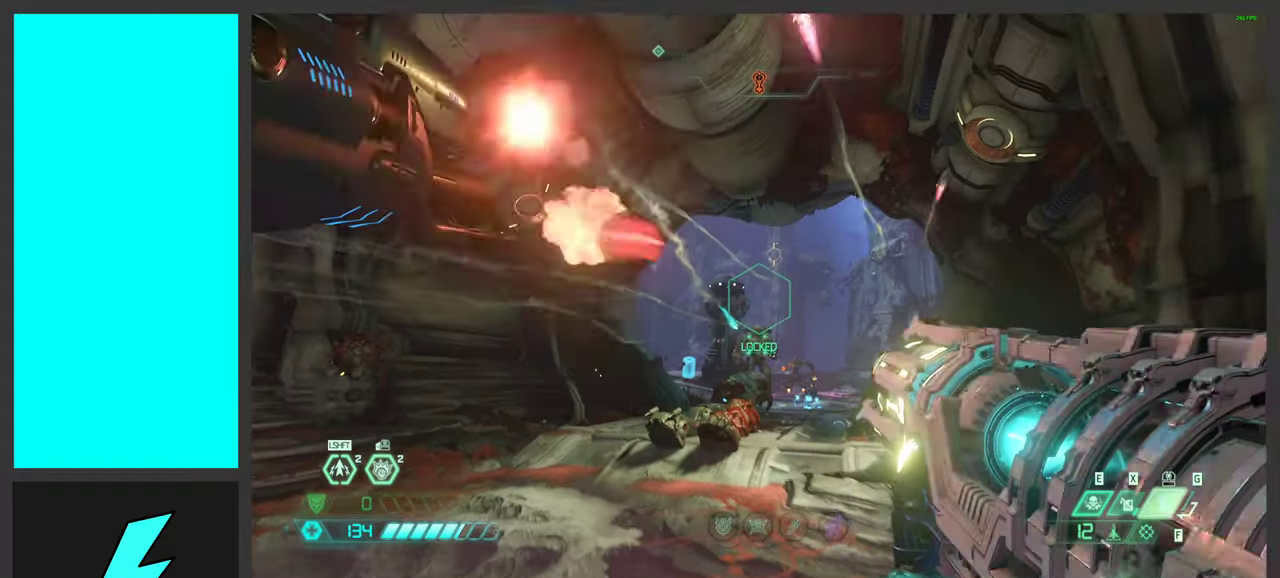
{"keys": ["d", "space"], "mouse": ["left", "right"], "events": [[50, "mouse_left", "down"], [150, "space", "down"], [166, "mouse_left", "up"], [266, "w", "up"], [283, "mouse_left", "down"], [283, "space", "up"], [383, "mouse_left", "up"], [400, "d", "down"], [400, "space", "down"], [433, "a", "up"], [483, "mouse_left", "down"]]}
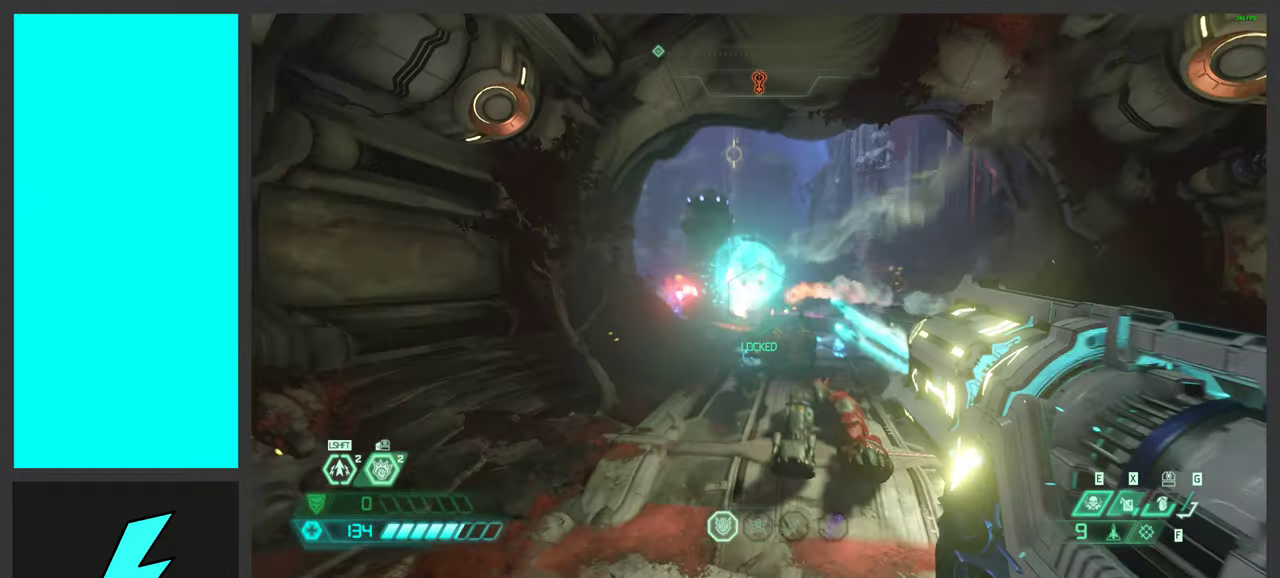
{"keys": ["a", "w"], "mouse": ["left", "right"], "events": [[83, "space", "up"], [100, "mouse_left", "up"], [200, "mouse_left", "down"], [316, "mouse_left", "up"], [400, "d", "up"], [400, "mouse_left", "down"], [433, "a", "down"], [433, "w", "down"]]}
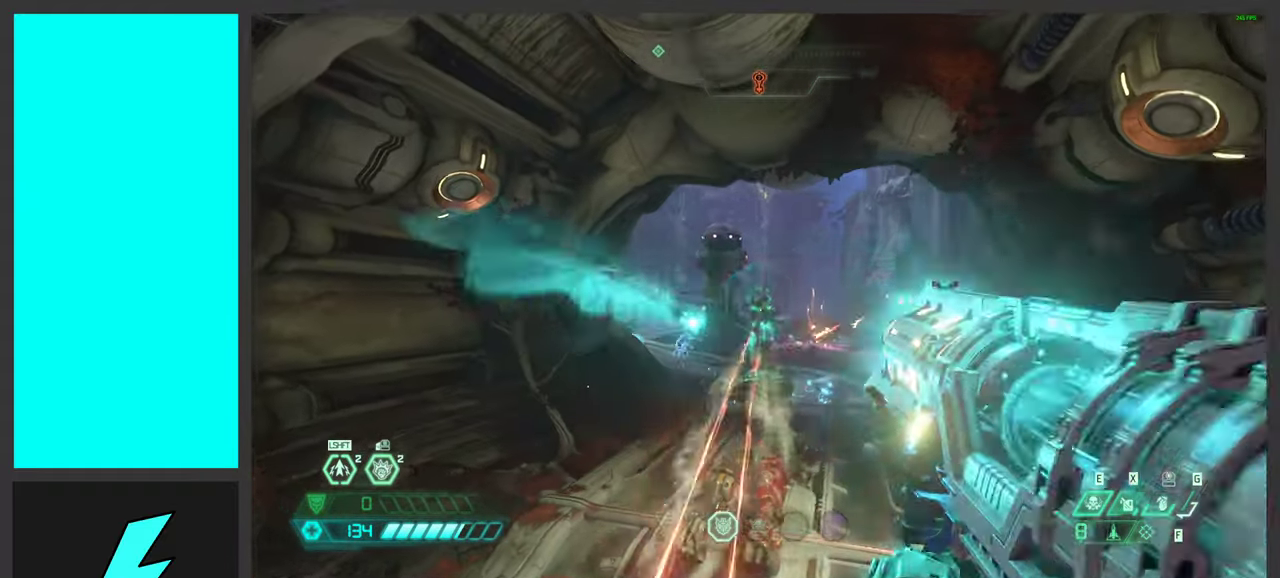
{"keys": ["1", "d", "space"], "mouse": [], "events": [[16, "mouse_left", "up"], [116, "mouse_left", "down"], [233, "mouse_left", "up"], [300, "a", "up"], [316, "w", "up"], [350, "d", "down"], [383, "mouse_right", "up"], [433, "space", "down"], [466, "1", "down"]]}
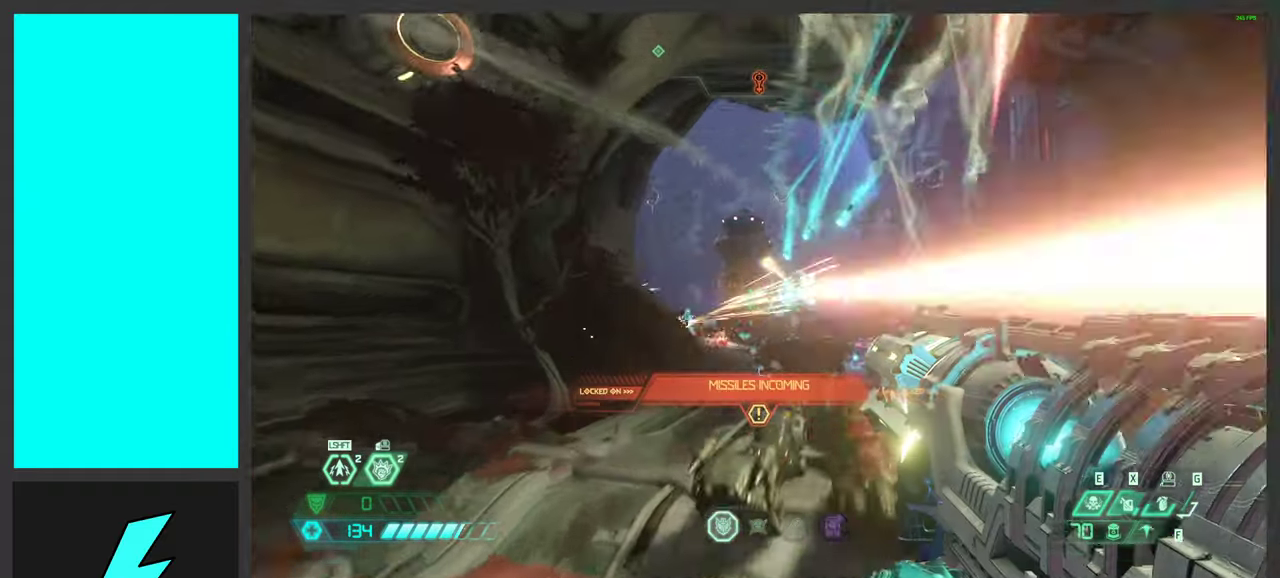
{"keys": ["a"], "mouse": [], "events": [[83, "1", "up"], [133, "space", "up"], [166, "d", "up"], [250, "space", "down"], [350, "a", "down"], [433, "space", "up"]]}
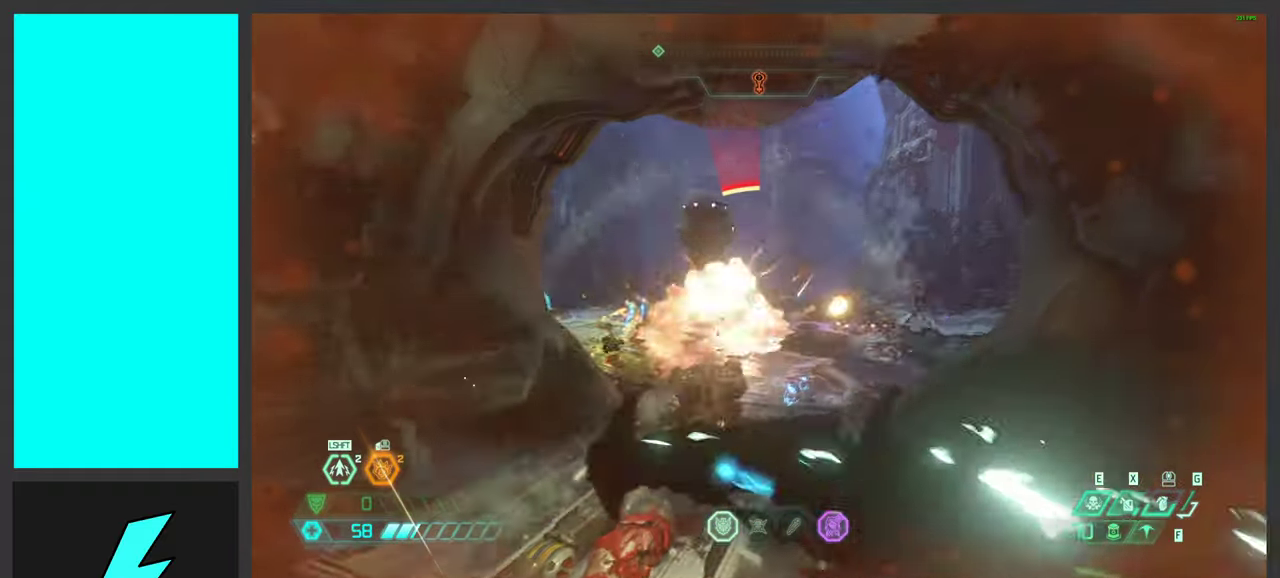
{"keys": ["a", "space"], "mouse": [], "events": [[16, "mouse_left", "down"], [216, "mouse_left", "up"], [316, "mouse_mb5", "down"], [416, "space", "down"], [466, "mouse_mb5", "up"]]}
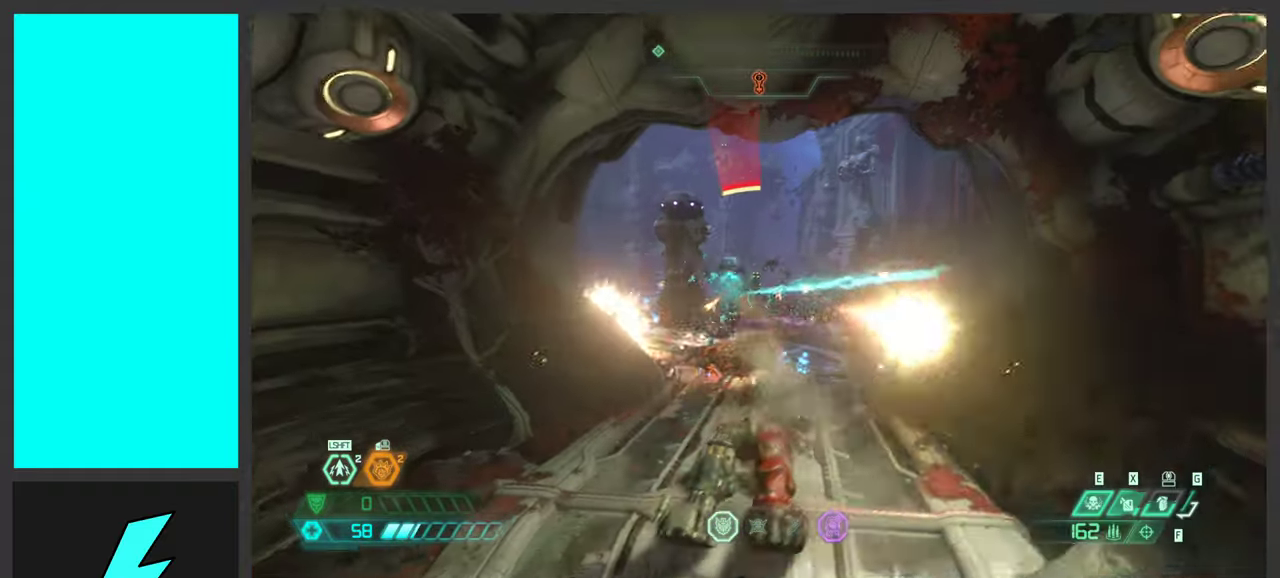
{"keys": ["d"], "mouse": ["left"], "events": [[100, "a", "up"], [133, "mouse_right", "down"], [166, "d", "down"], [183, "mouse_left", "down"], [233, "space", "up"], [266, "1", "down"], [316, "mouse_right", "up"], [349, "1", "up"], [349, "mouse_left", "up"], [466, "mouse_left", "down"]]}
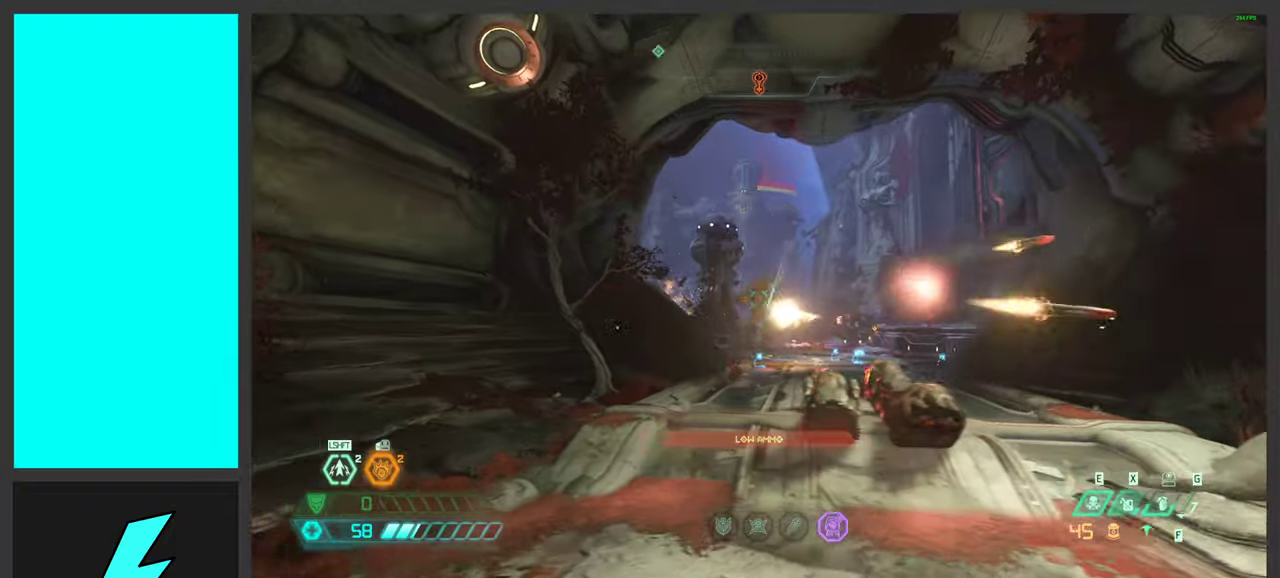
{"keys": ["a", "space", "w"], "mouse": [], "events": [[117, "space", "down"], [117, "w", "down"], [233, "mouse_left", "up"], [267, "mouse_mb5", "down"], [283, "space", "up"], [300, "d", "up"], [367, "a", "down"], [367, "space", "down"], [400, "mouse_mb5", "up"]]}
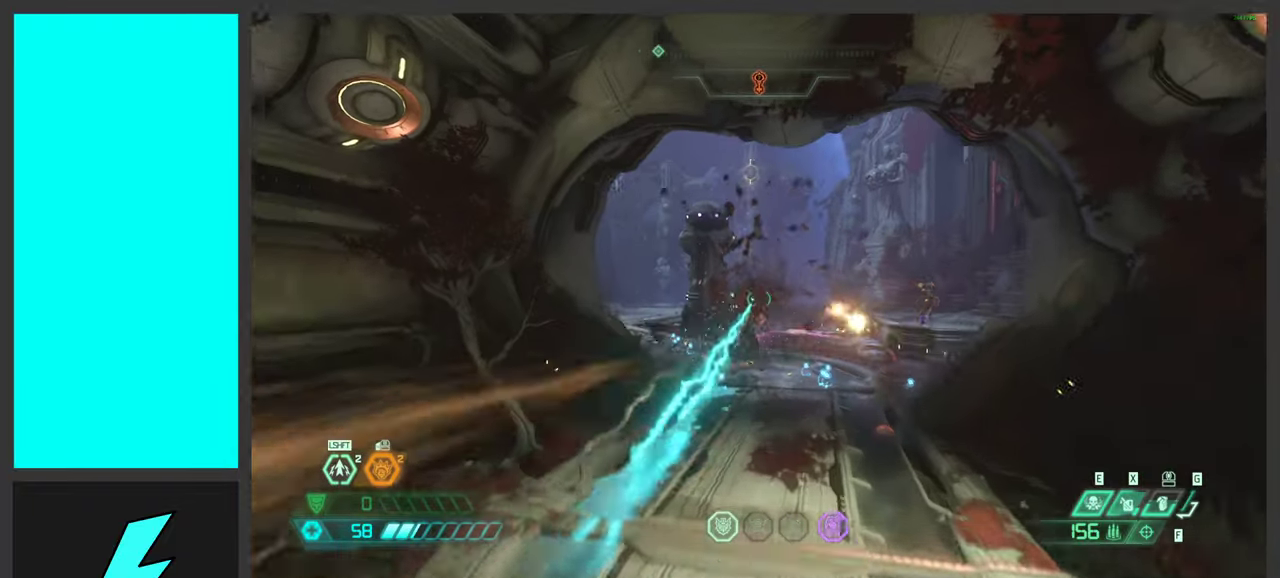
{"keys": ["w"], "mouse": [], "events": [[83, "mouse_right", "down"], [83, "w", "up"], [100, "a", "up"], [117, "space", "up"], [150, "mouse_left", "down"], [233, "1", "down"], [267, "mouse_right", "up"], [283, "1", "up"], [283, "mouse_left", "up"], [450, "w", "down"]]}
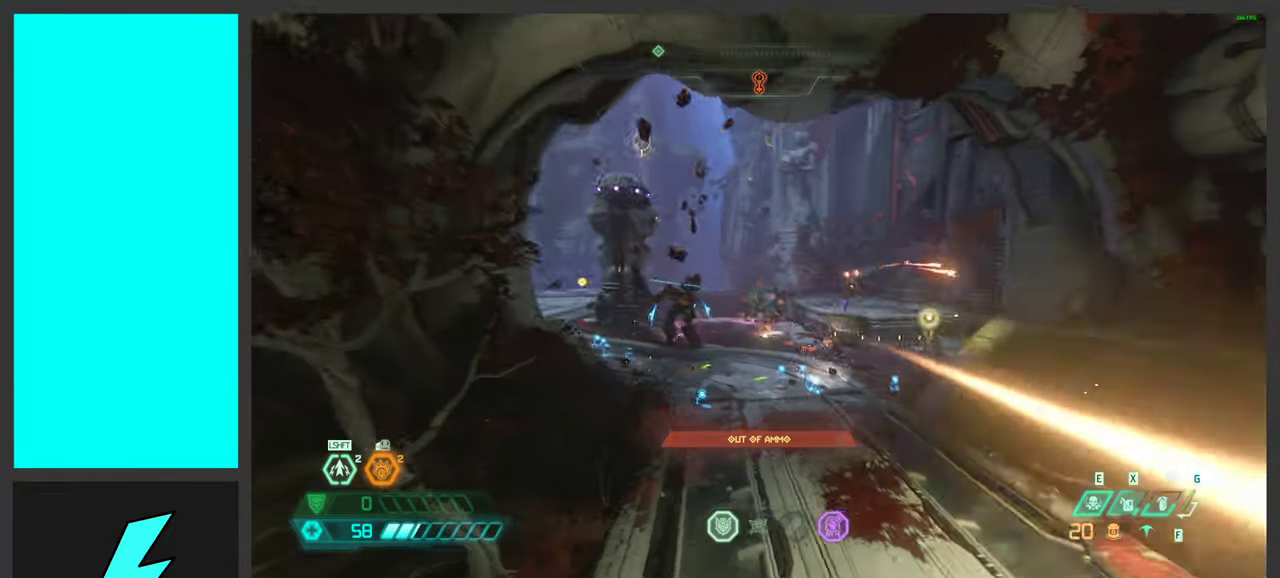
{"keys": ["w"], "mouse": ["right"], "events": [[17, "shift", "down"], [150, "shift", "up"], [283, "ctrl", "down"], [367, "mouse_right", "down"], [450, "ctrl", "up"]]}
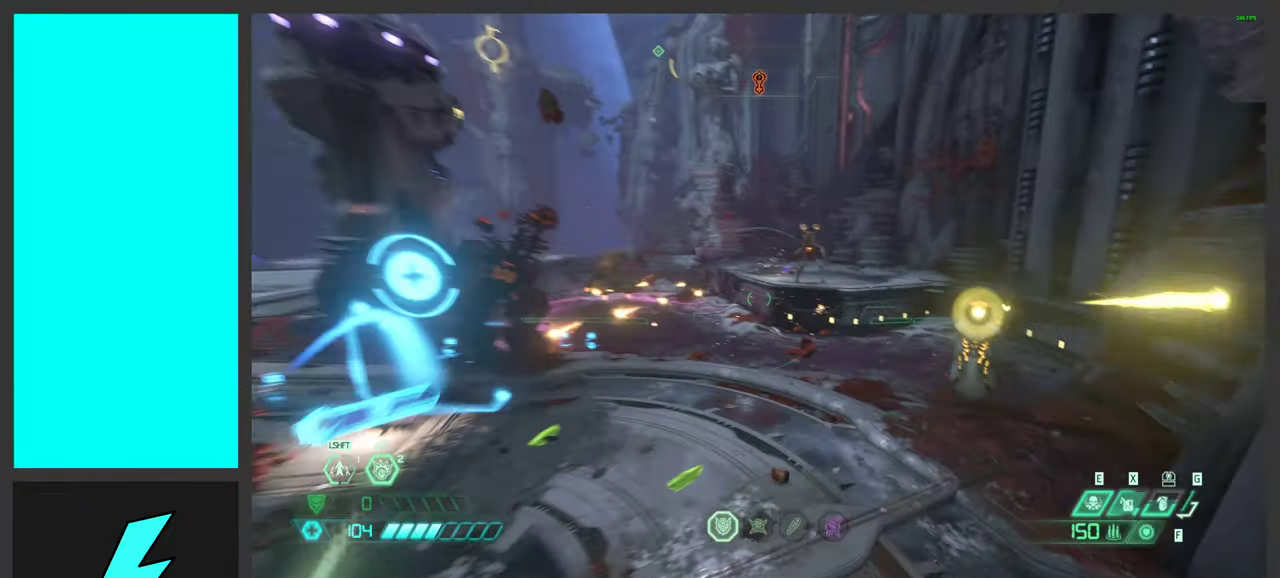
{"keys": ["d", "s"], "mouse": [], "events": [[283, "d", "down"], [317, "w", "up"], [400, "mouse_right", "up"], [467, "s", "down"]]}
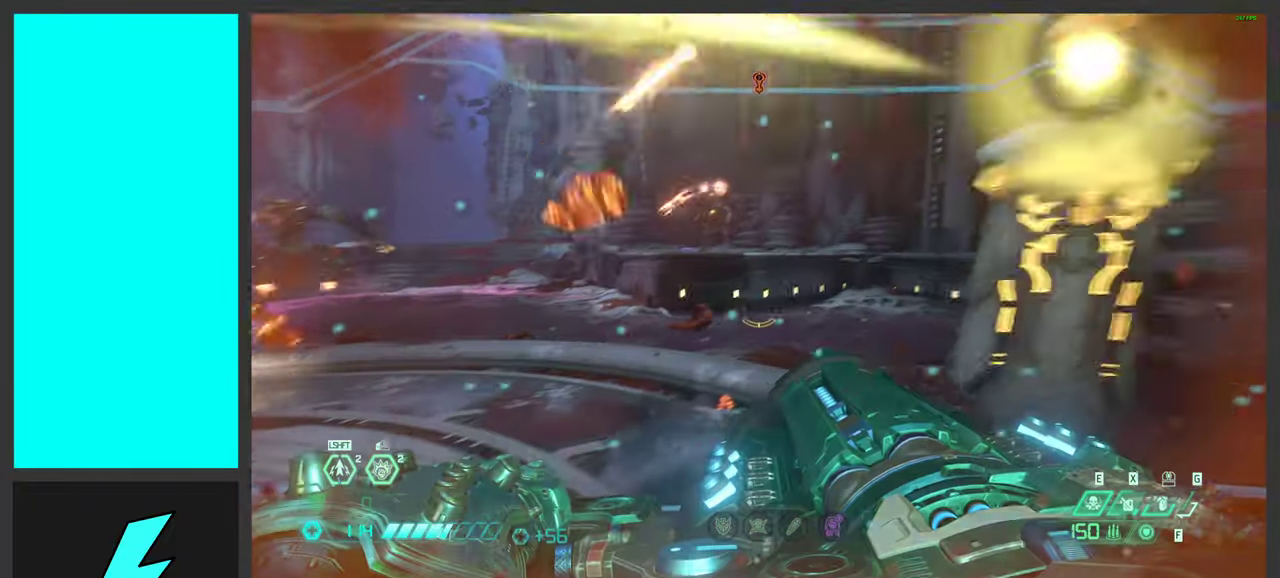
{"keys": [], "mouse": ["left", "right"], "events": [[50, "mouse_mb5", "down"], [50, "space", "down"], [183, "mouse_mb5", "up"], [200, "space", "up"], [333, "mouse_right", "down"], [350, "d", "up"], [383, "s", "up"], [417, "mouse_left", "down"]]}
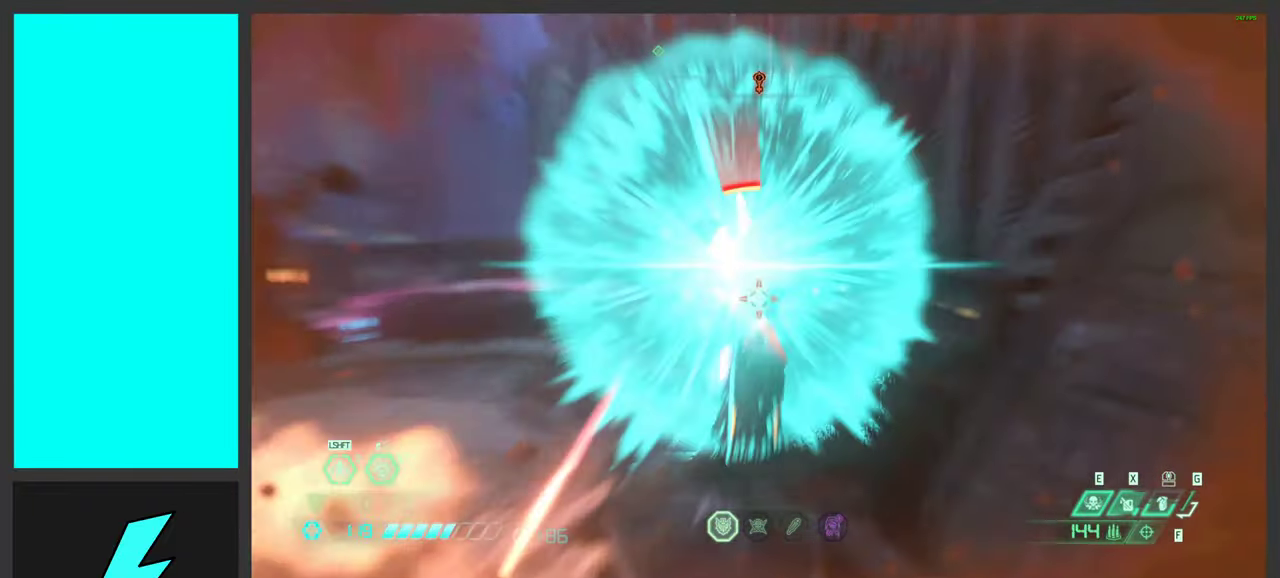
{"keys": ["w"], "mouse": [], "events": [[17, "1", "down"], [33, "mouse_left", "up"], [50, "mouse_right", "up"], [67, "1", "up"], [250, "w", "down"], [317, "shift", "down"], [467, "shift", "up"]]}
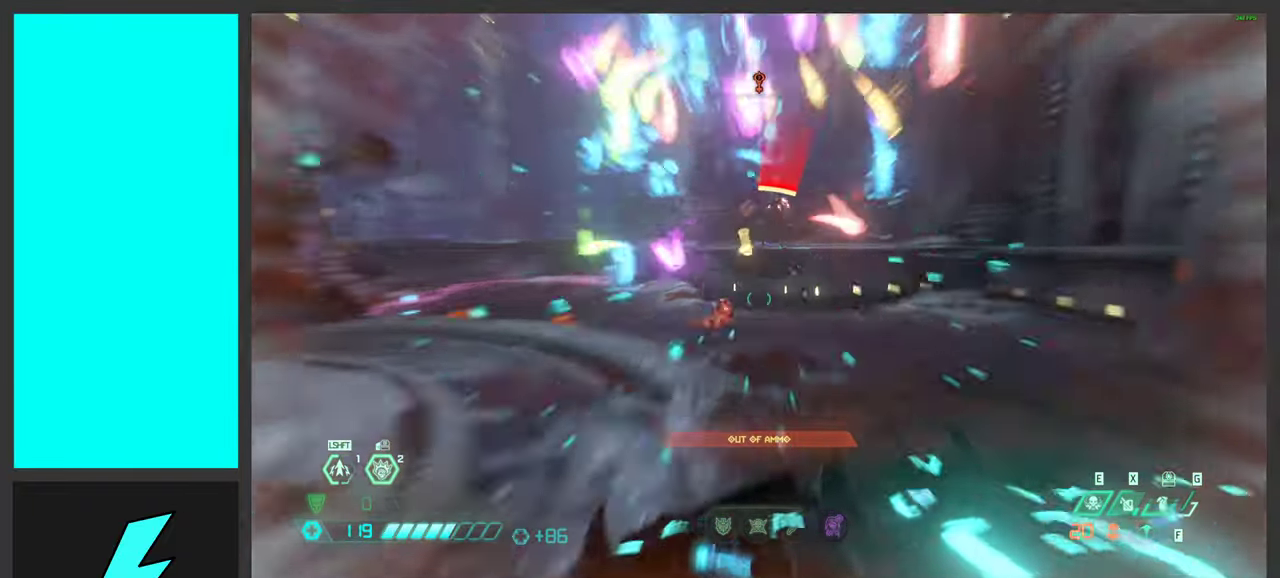
{"keys": ["d", "w"], "mouse": [], "events": [[417, "d", "down"]]}
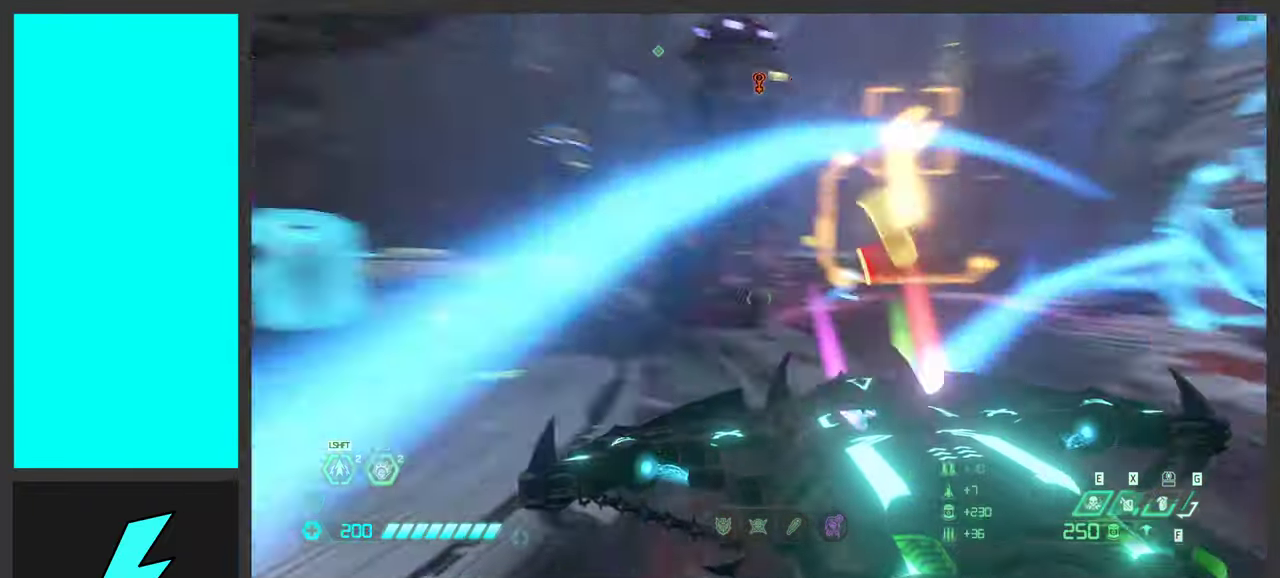
{"keys": ["d", "w"], "mouse": [], "events": [[67, "shift", "down"], [233, "shift", "up"]]}
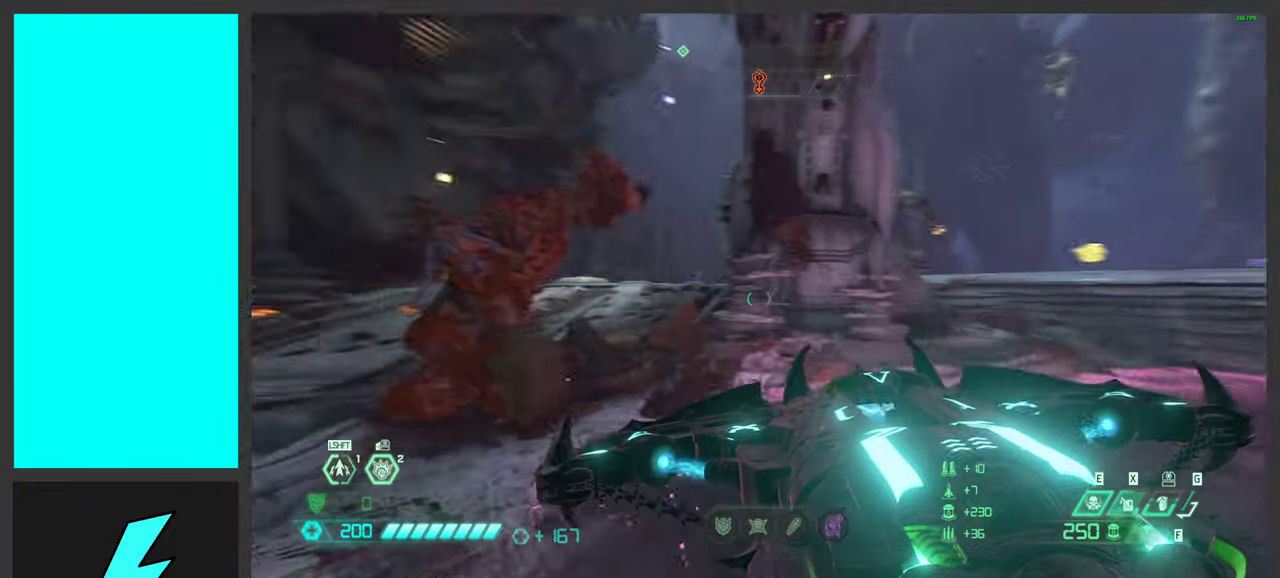
{"keys": ["ctrl", "d", "w"], "mouse": ["right"], "events": [[33, "shift", "down"], [200, "shift", "up"], [383, "ctrl", "down"], [417, "mouse_right", "down"]]}